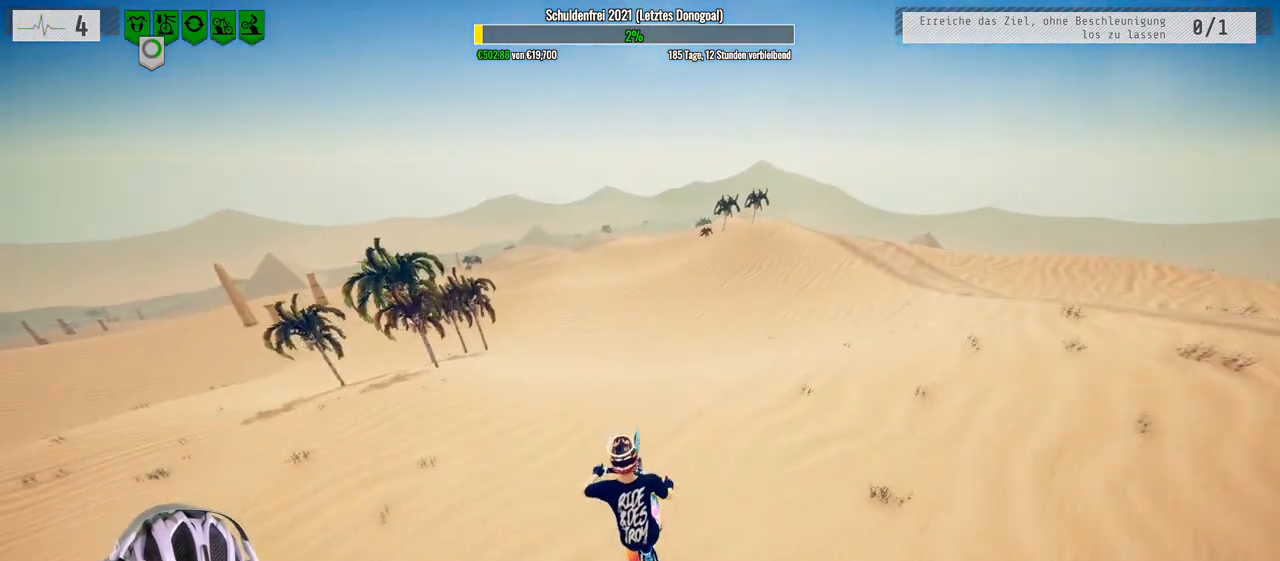
Gameplay with a controller (Xbox layout); each line is a JSON object with the inputs held at the frame after it. "events" lists button and stick changes between this image and that frame as [ms after this image, input, new state], when the widget could be followed in between.
{"buttons": ["R2"], "left_stick": "center", "right_stick": "center", "events": [[33, "left_stick", "center"]]}
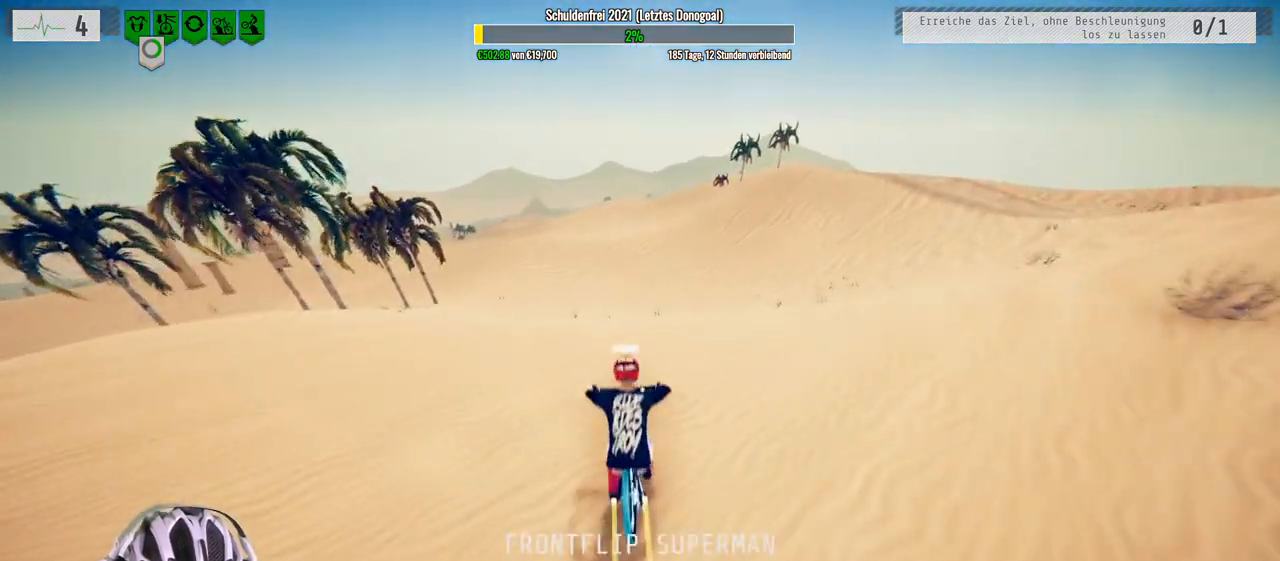
{"buttons": ["R2"], "left_stick": "up", "right_stick": "center", "events": [[500, "left_stick", "up"]]}
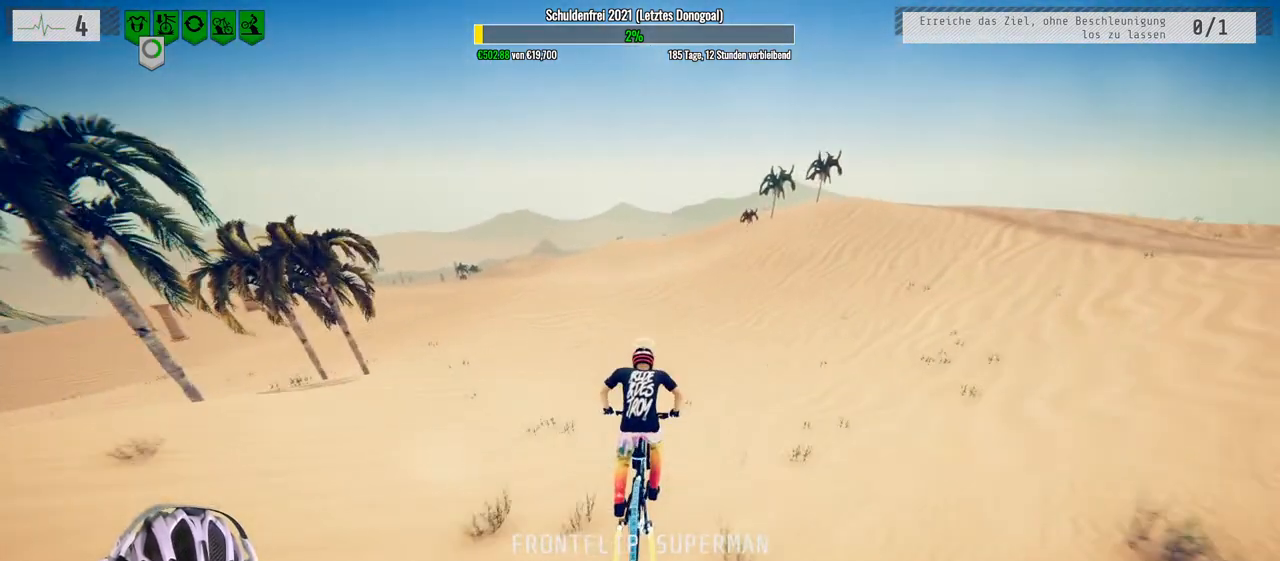
{"buttons": ["R2"], "left_stick": "center", "right_stick": "center", "events": [[133, "left_stick", "center"], [317, "left_stick", "left"], [467, "left_stick", "center"]]}
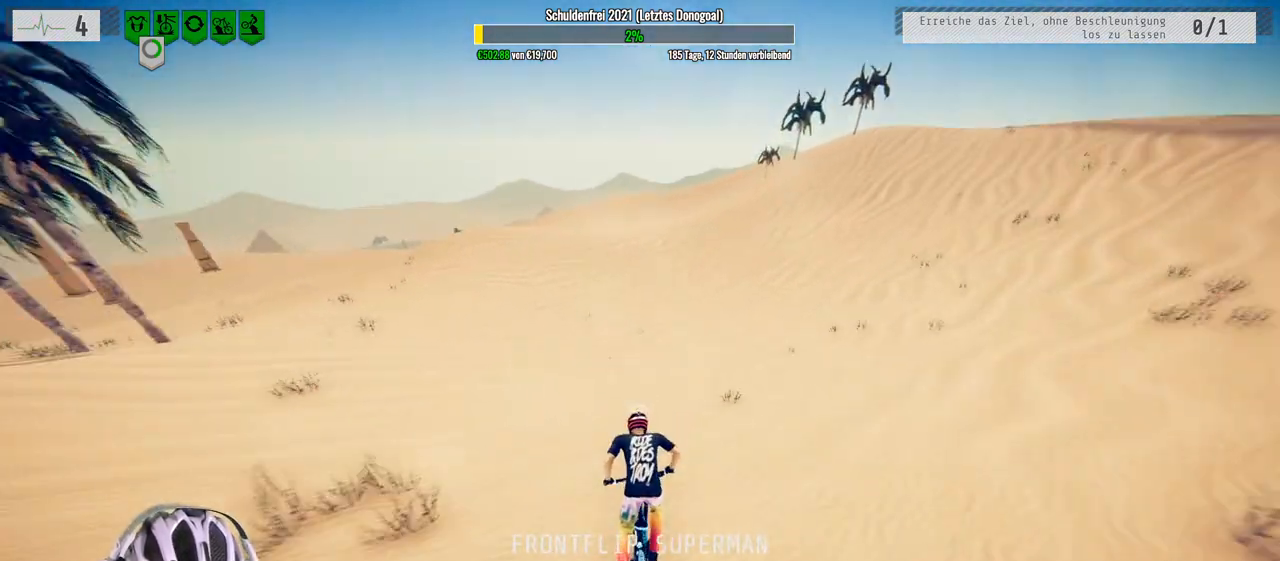
{"buttons": ["R2"], "left_stick": "center", "right_stick": "down", "events": [[117, "left_stick", "left"], [433, "left_stick", "center"], [433, "right_stick", "down"]]}
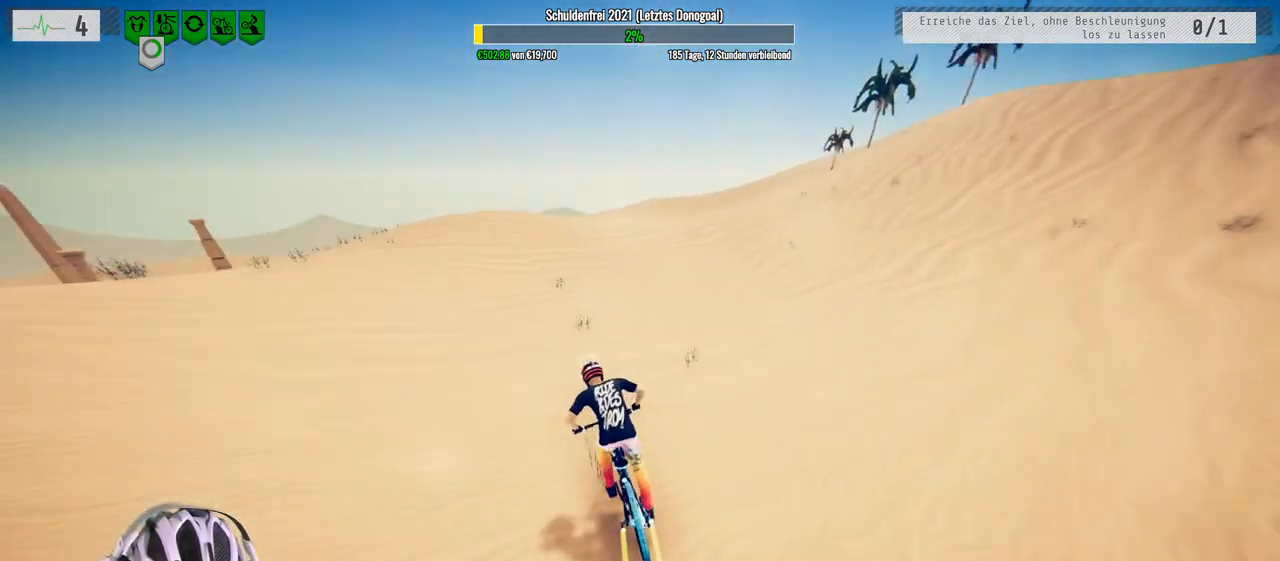
{"buttons": ["R2"], "left_stick": "left", "right_stick": "down", "events": [[133, "left_stick", "left"], [250, "left_stick", "center"], [467, "left_stick", "left"]]}
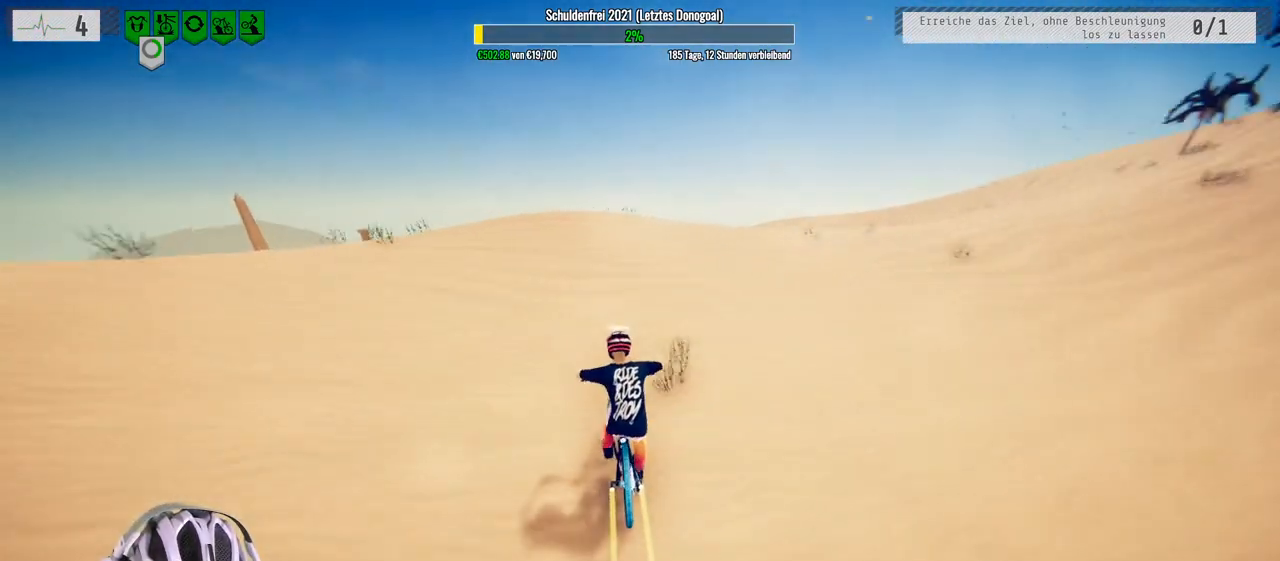
{"buttons": ["L1", "R2"], "left_stick": "down", "right_stick": "up", "events": [[233, "left_stick", "down"], [250, "L1", "down"], [300, "right_stick", "up-right"], [400, "right_stick", "up"]]}
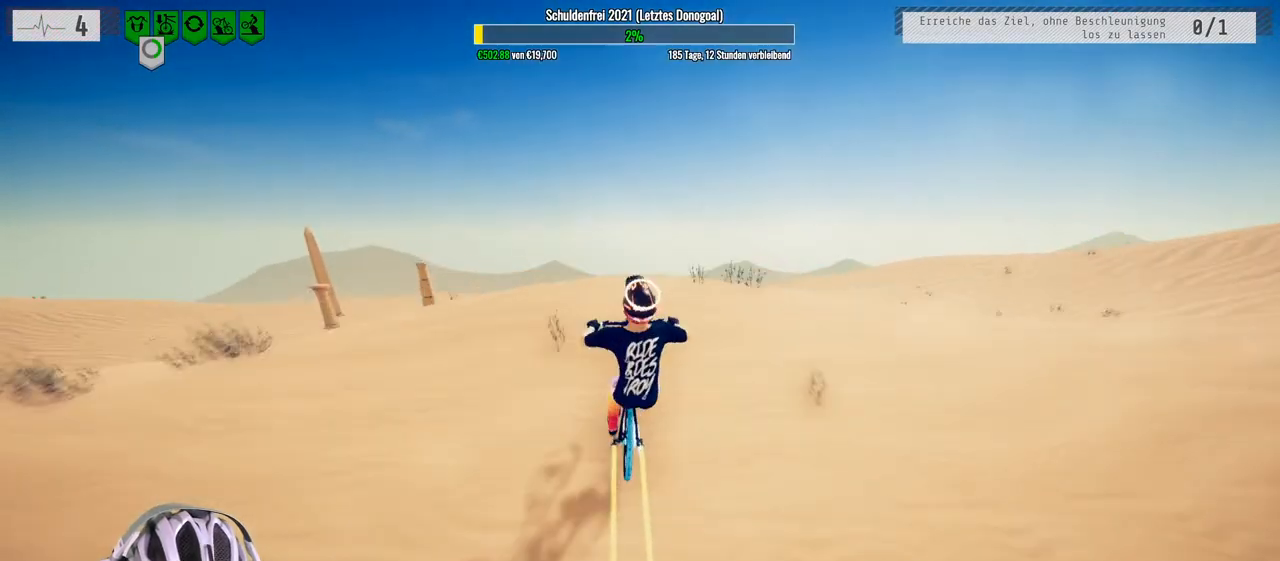
{"buttons": ["L1", "R2"], "left_stick": "down", "right_stick": "down", "events": [[300, "right_stick", "down"]]}
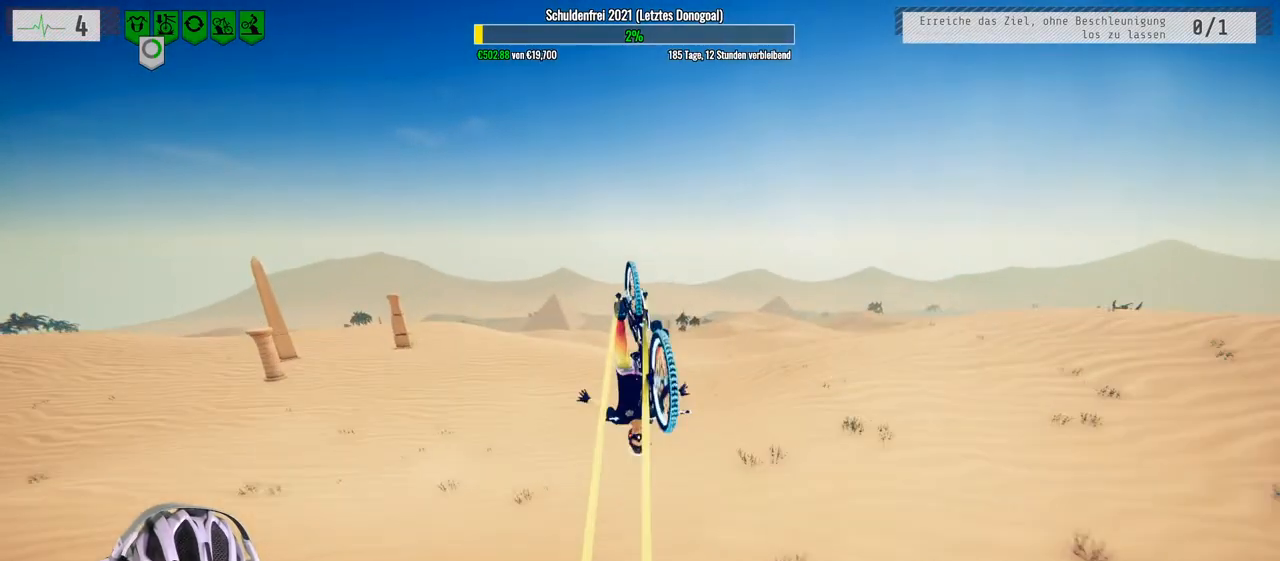
{"buttons": ["R2"], "left_stick": "up", "right_stick": "center", "events": [[33, "right_stick", "center"], [50, "L1", "up"], [167, "left_stick", "center"], [450, "left_stick", "up"]]}
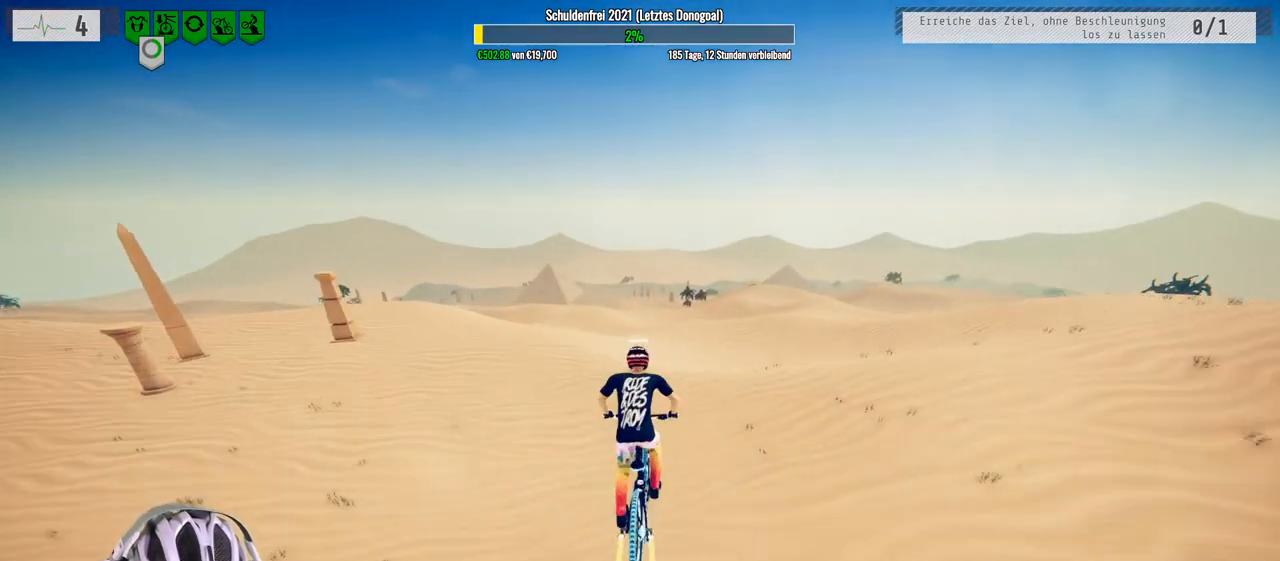
{"buttons": ["R2"], "left_stick": "right", "right_stick": "center", "events": [[200, "left_stick", "center"], [467, "left_stick", "right"]]}
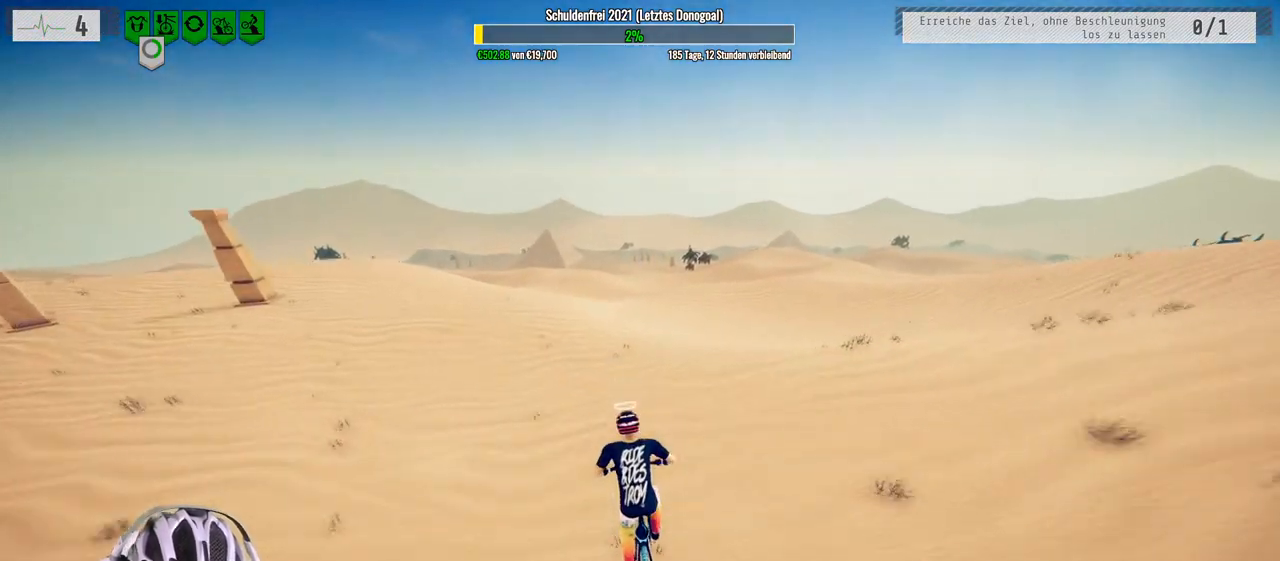
{"buttons": ["R2"], "left_stick": "center", "right_stick": "center", "events": [[133, "left_stick", "center"], [300, "left_stick", "left"], [450, "left_stick", "center"]]}
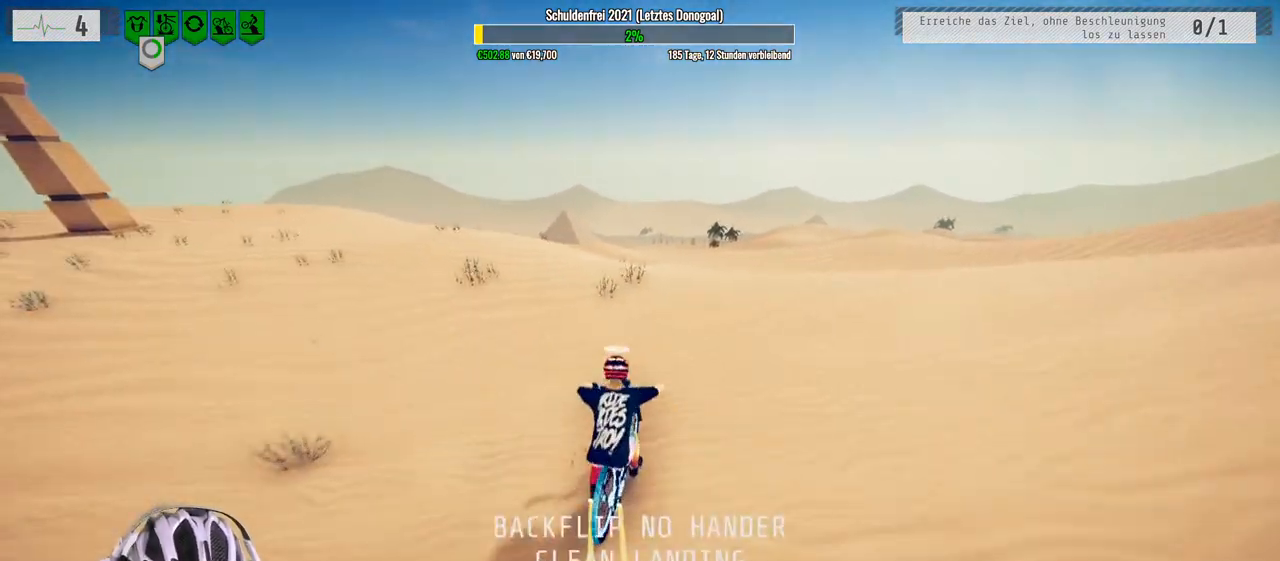
{"buttons": ["R2"], "left_stick": "center", "right_stick": "center", "events": [[33, "left_stick", "right"], [233, "left_stick", "center"]]}
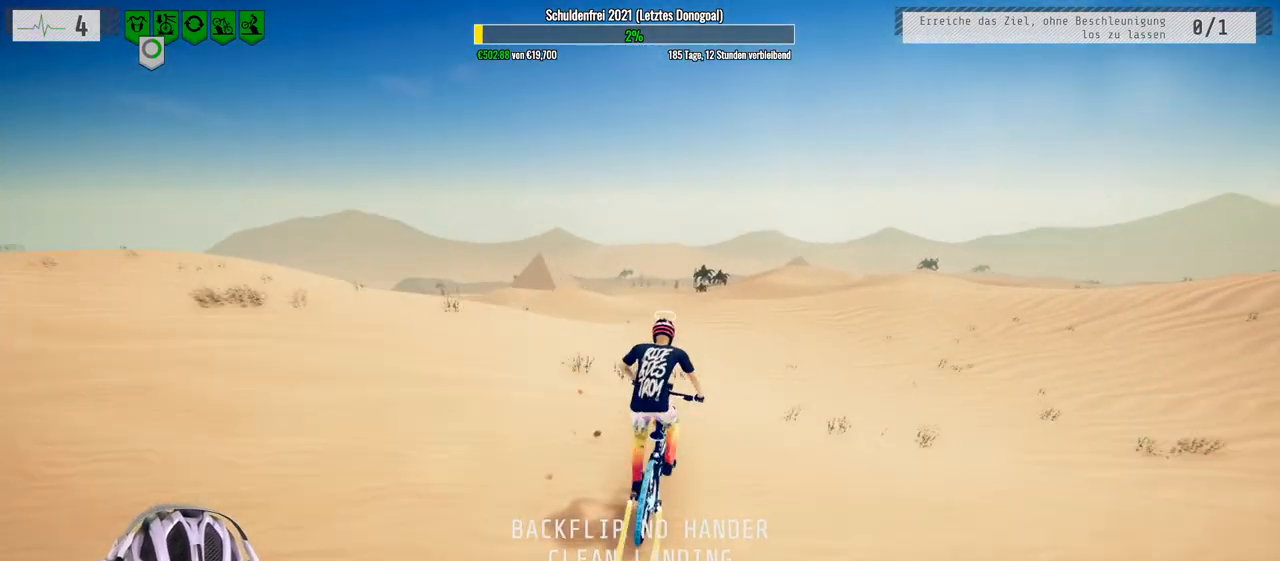
{"buttons": ["R2"], "left_stick": "right", "right_stick": "center", "events": [[133, "left_stick", "up"], [250, "left_stick", "center"], [467, "left_stick", "right"]]}
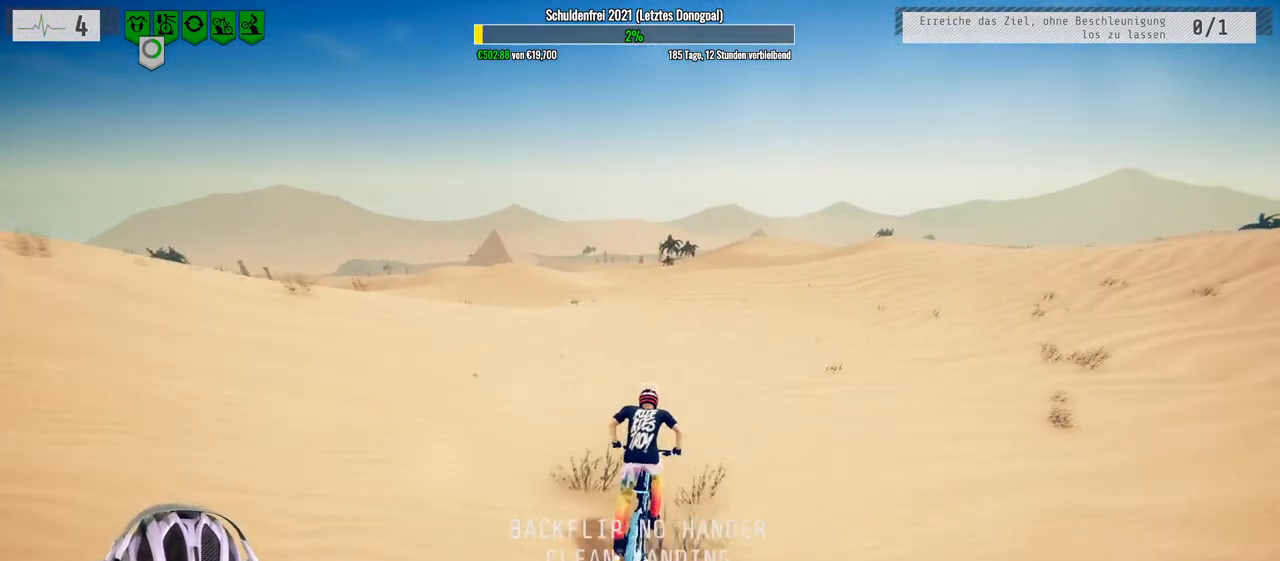
{"buttons": ["R2"], "left_stick": "center", "right_stick": "center", "events": [[383, "left_stick", "center"]]}
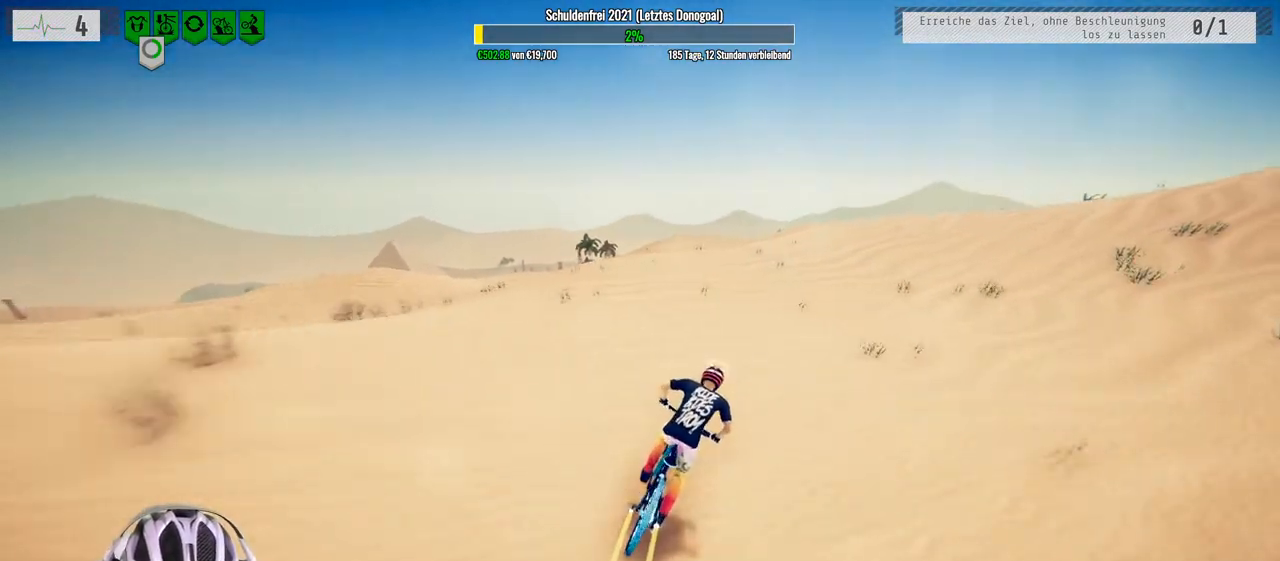
{"buttons": ["R2"], "left_stick": "right", "right_stick": "down", "events": [[50, "left_stick", "right"], [133, "right_stick", "down"], [283, "left_stick", "center"], [383, "left_stick", "right"]]}
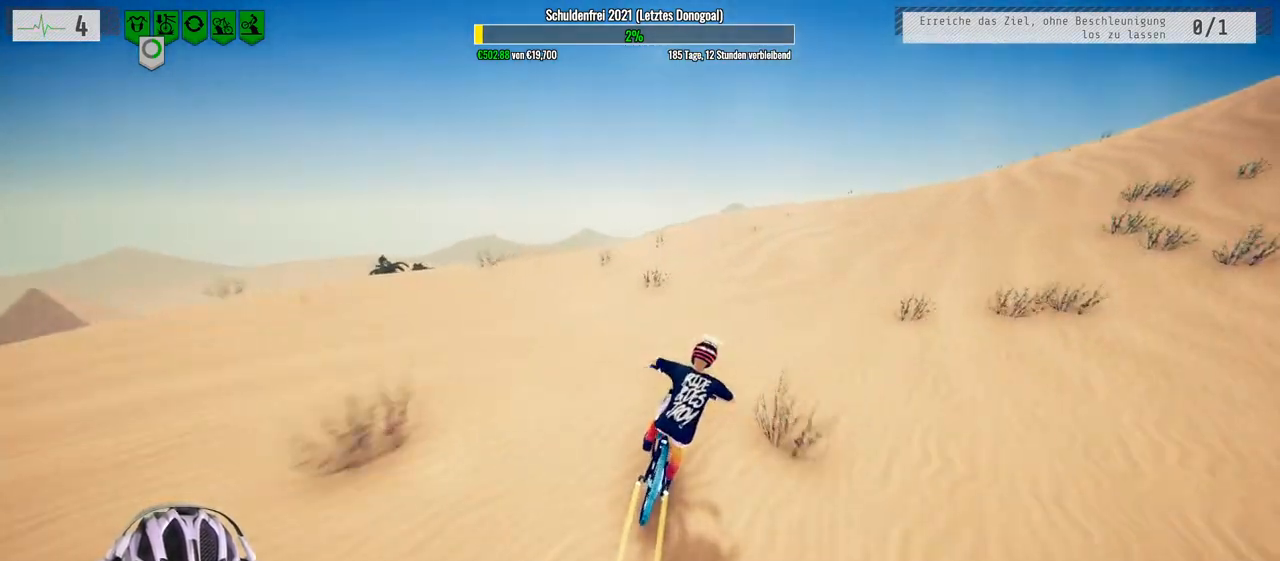
{"buttons": ["R2"], "left_stick": "left", "right_stick": "down", "events": [[67, "left_stick", "center"], [250, "left_stick", "left"]]}
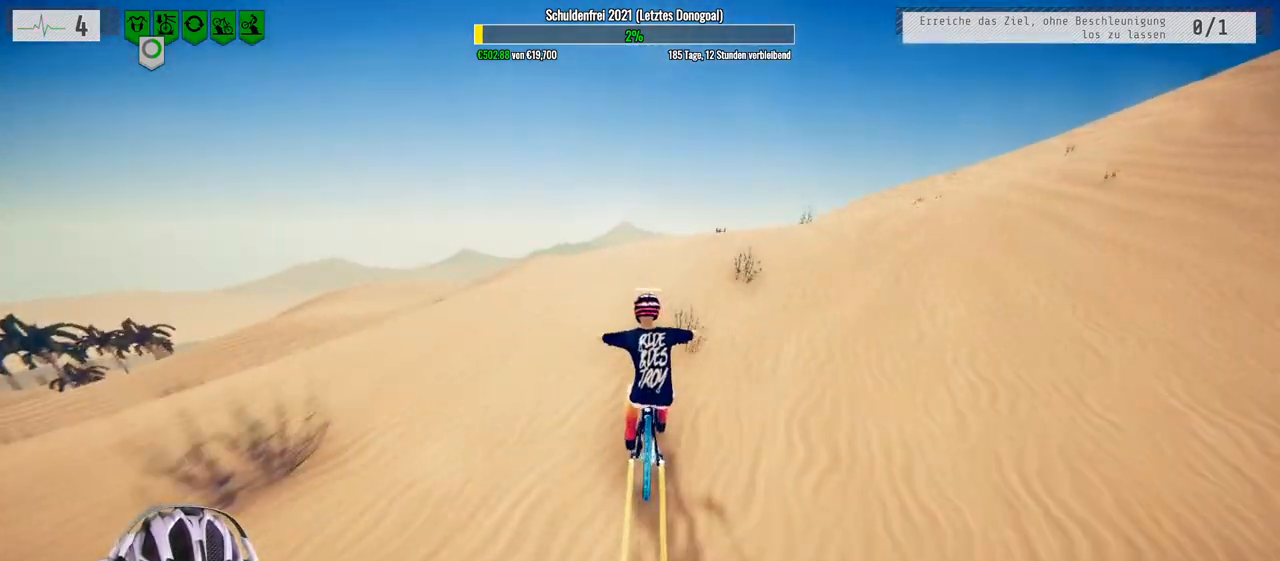
{"buttons": ["R2"], "left_stick": "down", "right_stick": "up", "events": [[50, "left_stick", "down"], [133, "right_stick", "up"]]}
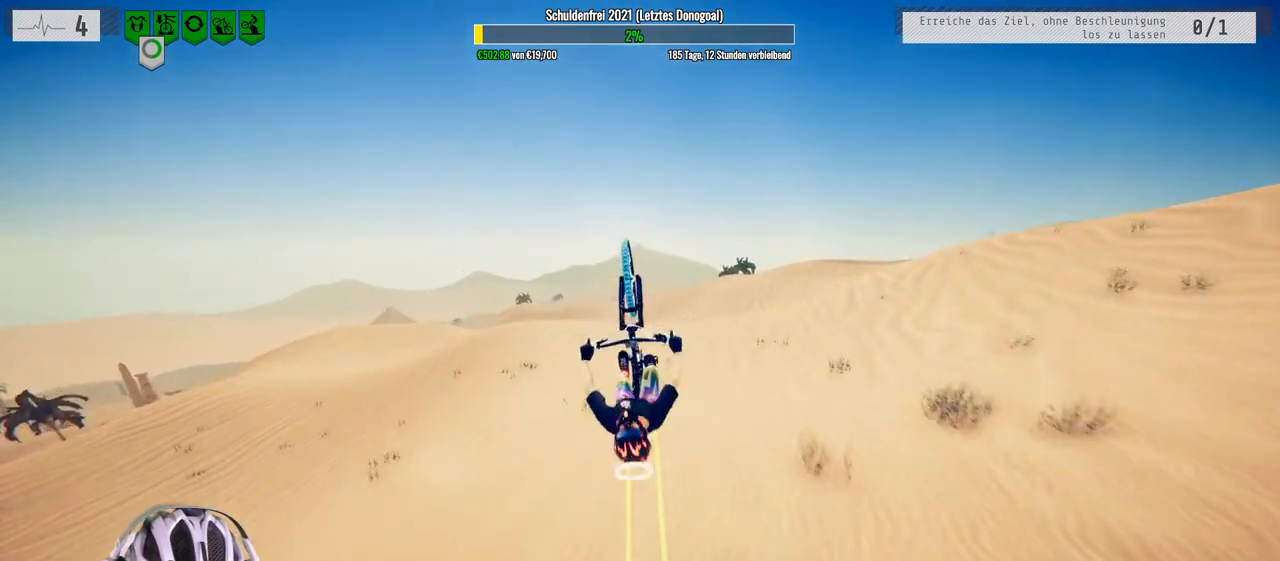
{"buttons": ["R2"], "left_stick": "center", "right_stick": "center", "events": [[500, "left_stick", "center"], [500, "right_stick", "center"]]}
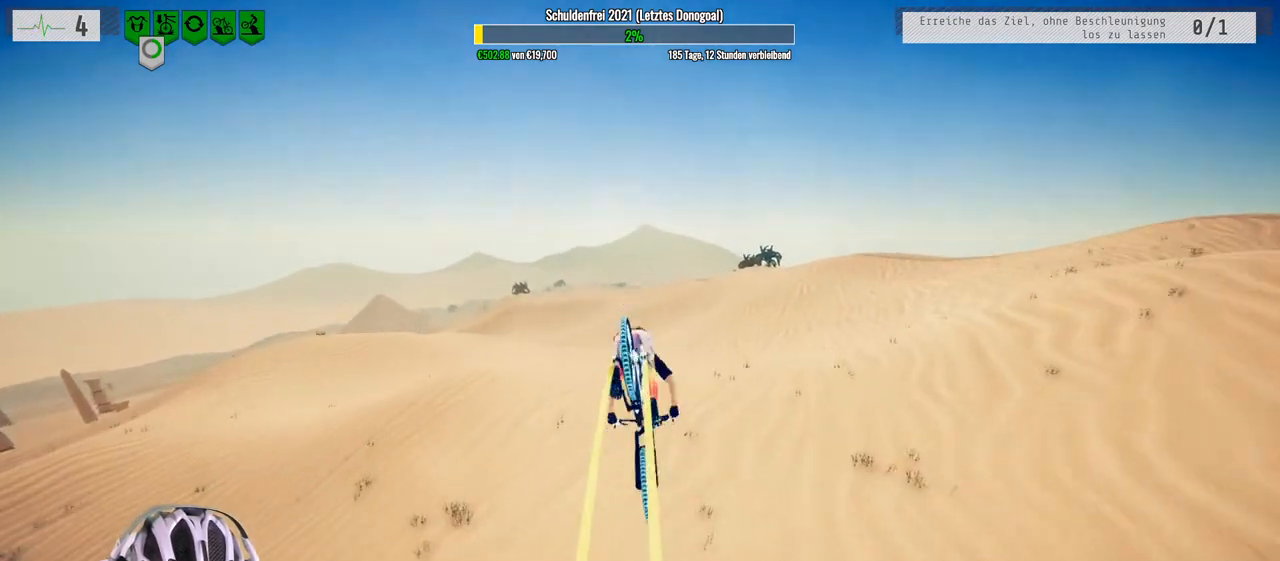
{"buttons": ["R2"], "left_stick": "center", "right_stick": "center", "events": [[183, "left_stick", "up"], [500, "left_stick", "center"]]}
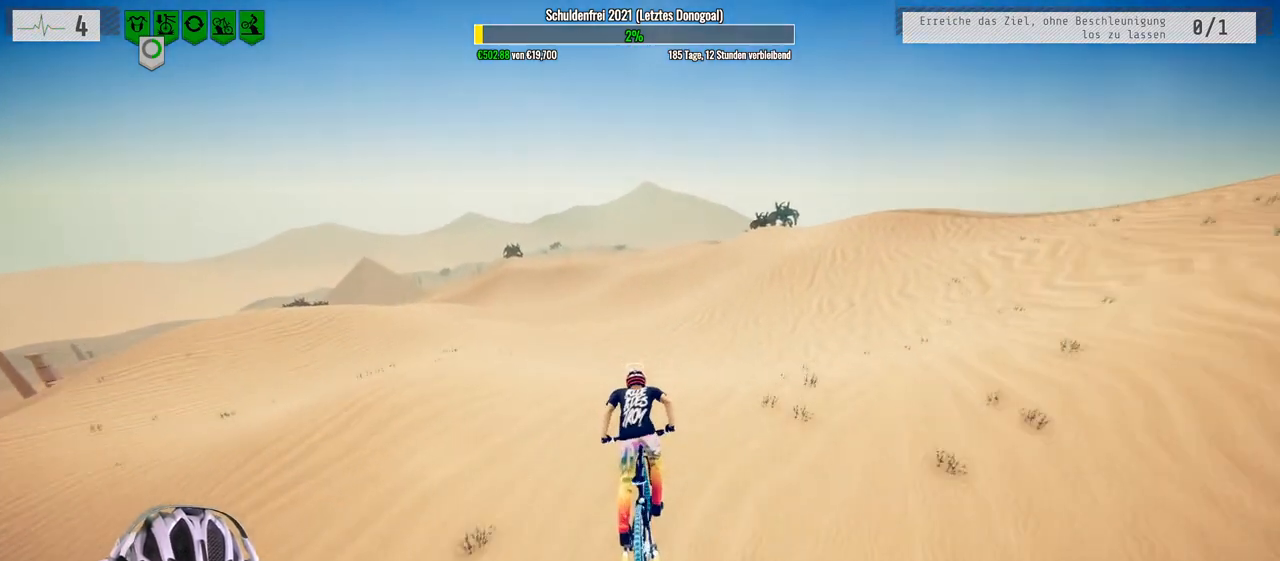
{"buttons": ["R2"], "left_stick": "center", "right_stick": "center", "events": []}
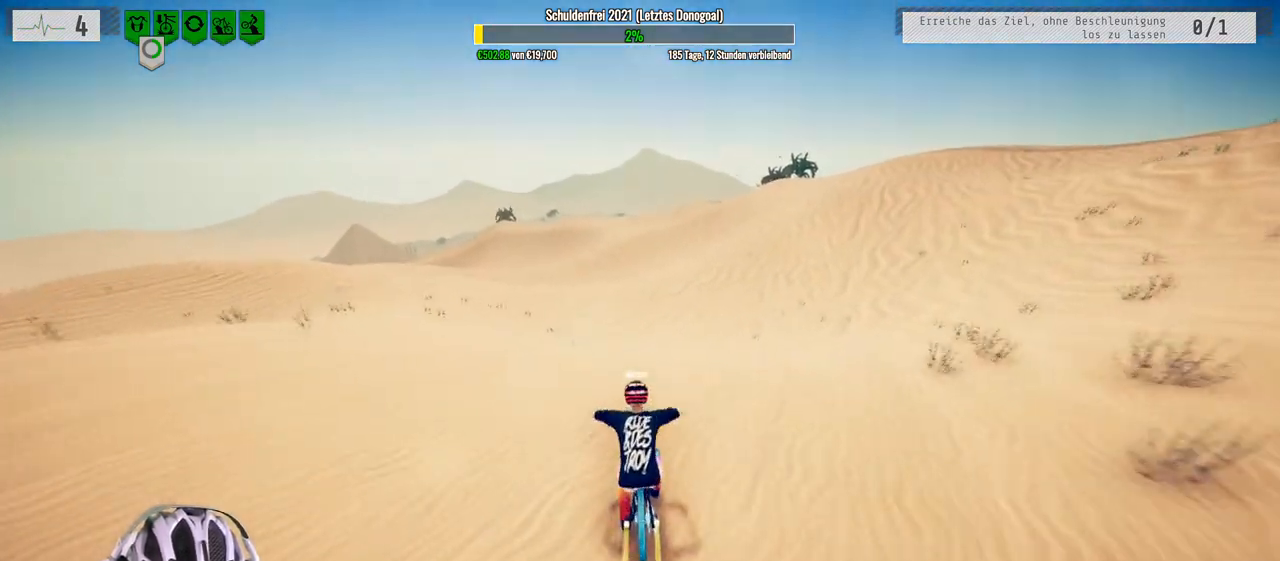
{"buttons": ["R2"], "left_stick": "center", "right_stick": "center", "events": [[250, "left_stick", "up"], [400, "left_stick", "center"]]}
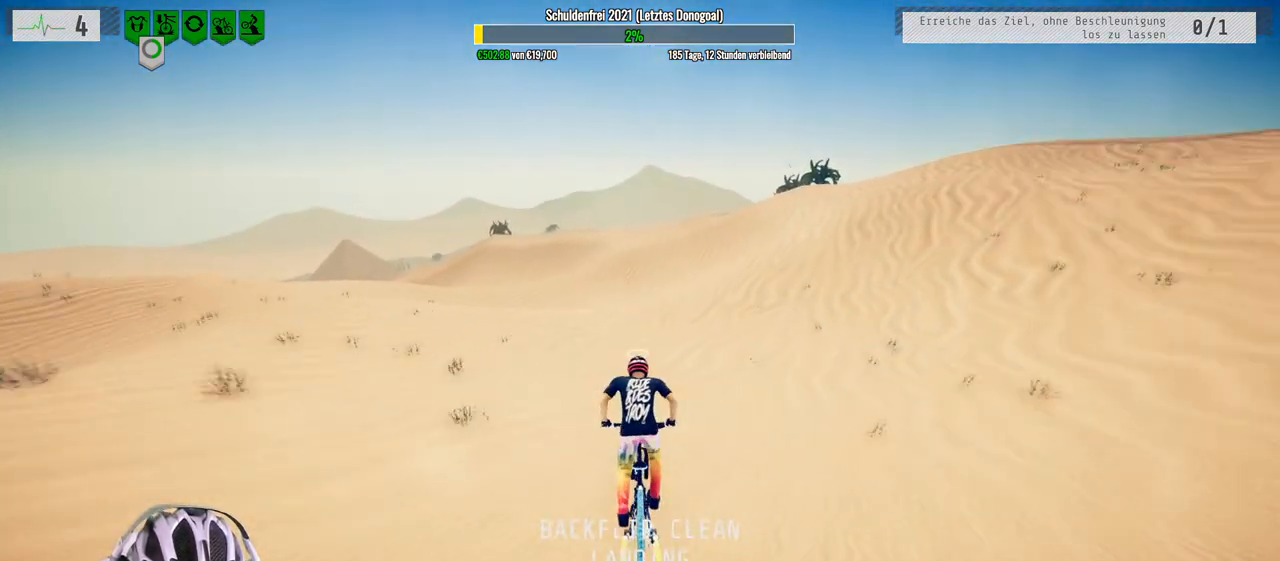
{"buttons": ["R2"], "left_stick": "left", "right_stick": "center", "events": [[117, "left_stick", "up-left"], [217, "left_stick", "center"], [283, "left_stick", "left"]]}
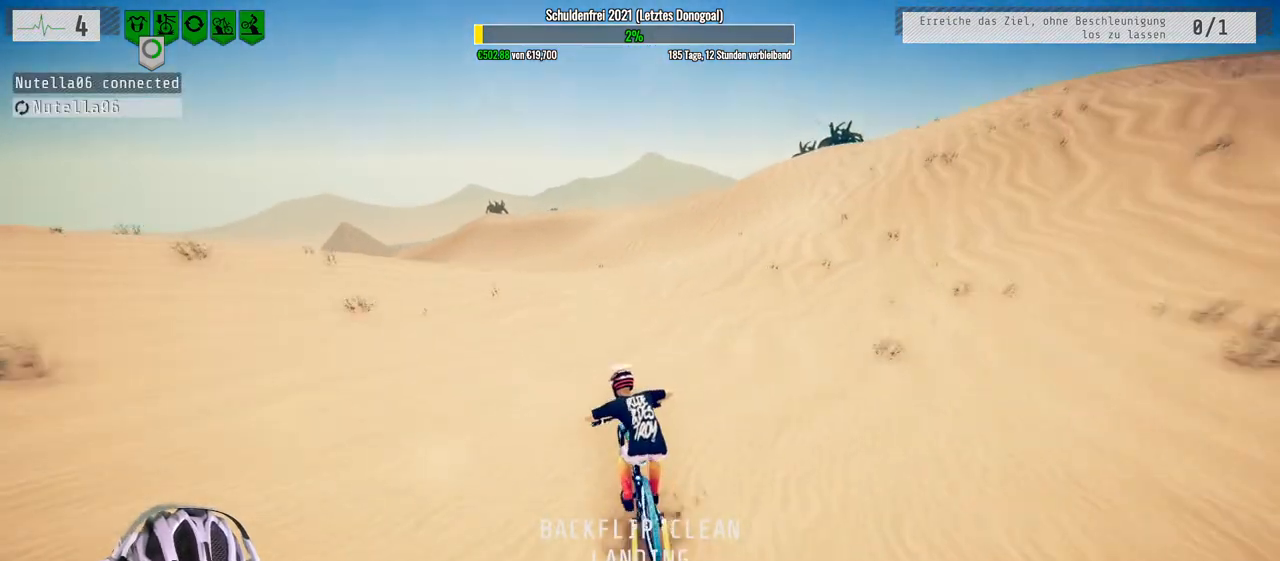
{"buttons": ["R2"], "left_stick": "down", "right_stick": "up", "events": [[50, "right_stick", "down"], [333, "left_stick", "down-left"], [417, "right_stick", "up"], [500, "left_stick", "down"]]}
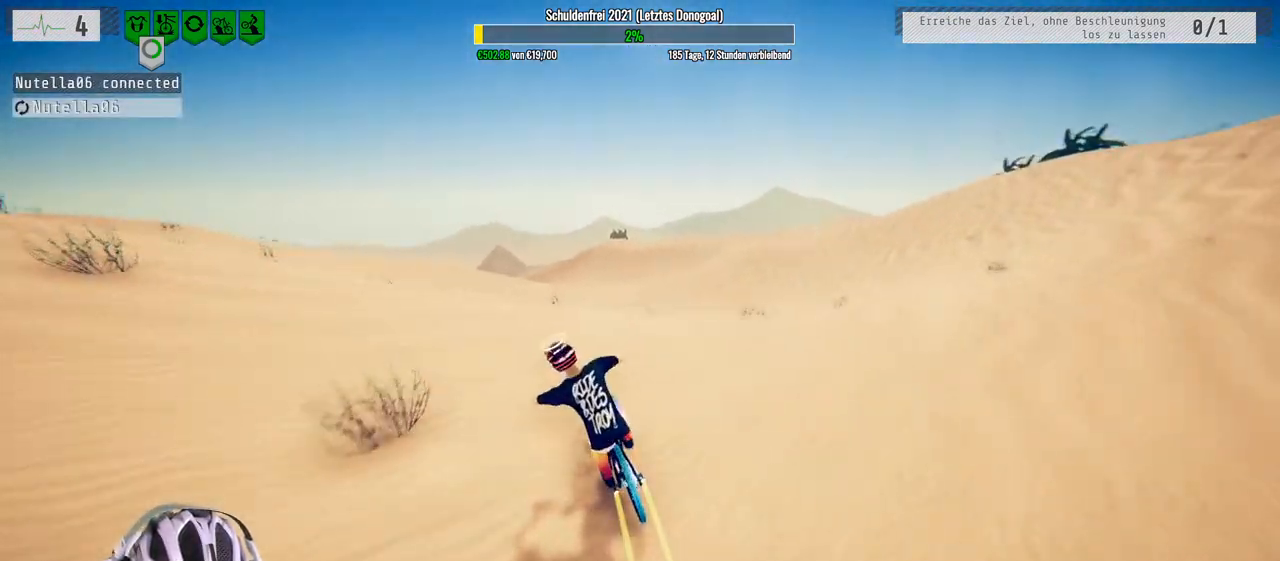
{"buttons": ["R2"], "left_stick": "down", "right_stick": "center", "events": [[350, "right_stick", "center"]]}
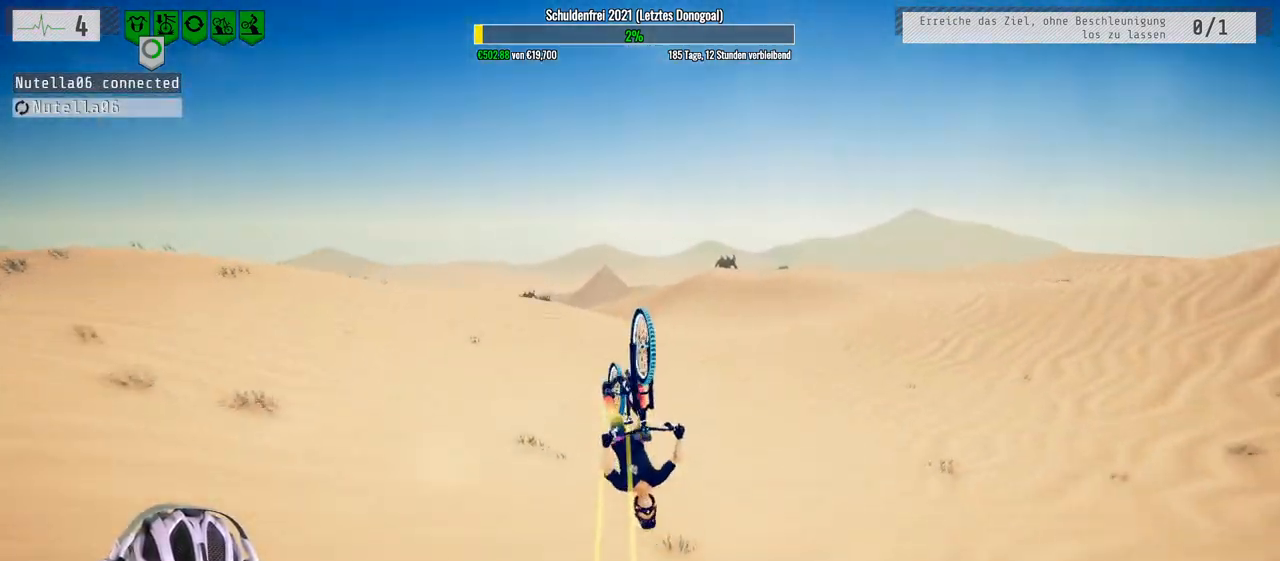
{"buttons": ["R2"], "left_stick": "center", "right_stick": "center", "events": [[383, "left_stick", "center"]]}
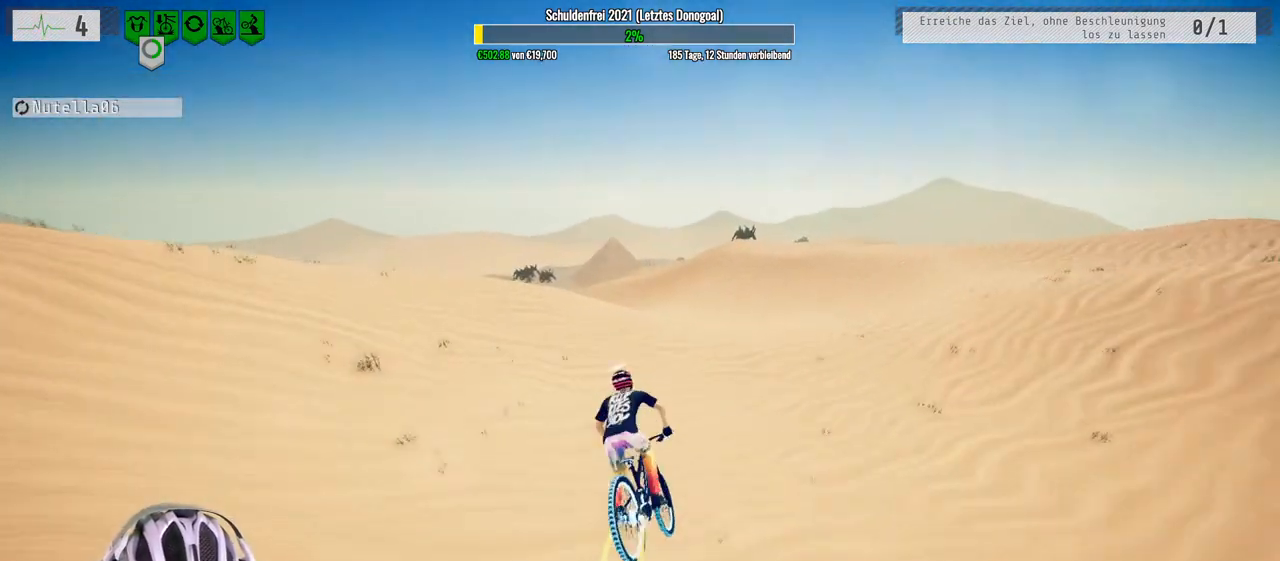
{"buttons": ["R2"], "left_stick": "center", "right_stick": "center", "events": [[233, "left_stick", "up-right"], [400, "left_stick", "up"], [500, "left_stick", "center"]]}
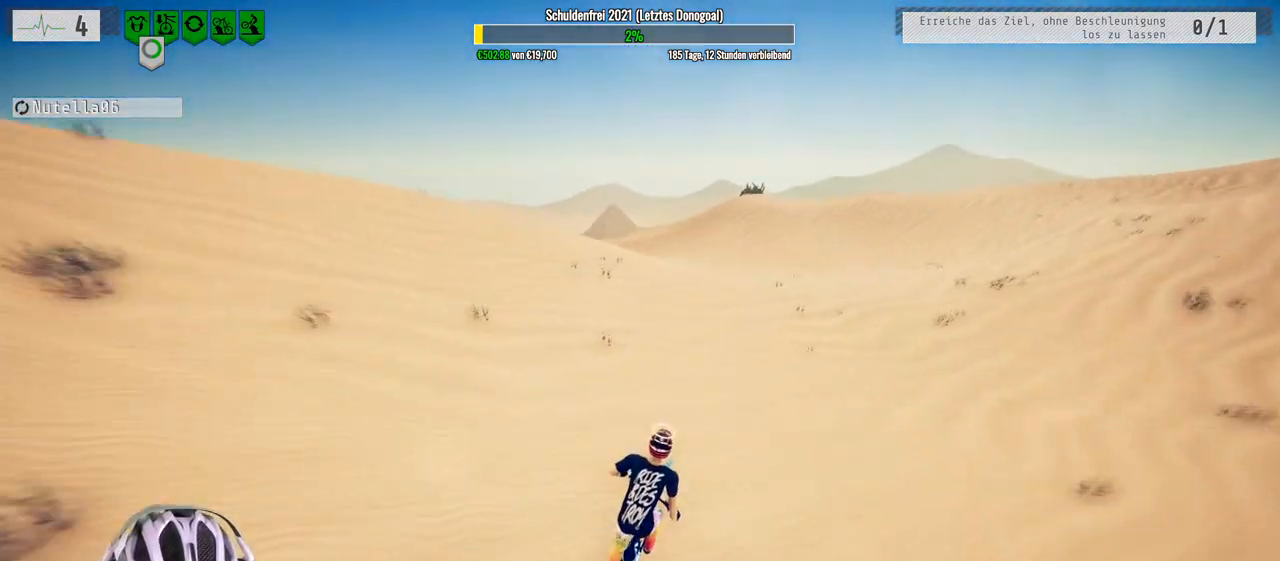
{"buttons": ["R2"], "left_stick": "left", "right_stick": "center", "events": [[300, "left_stick", "left"]]}
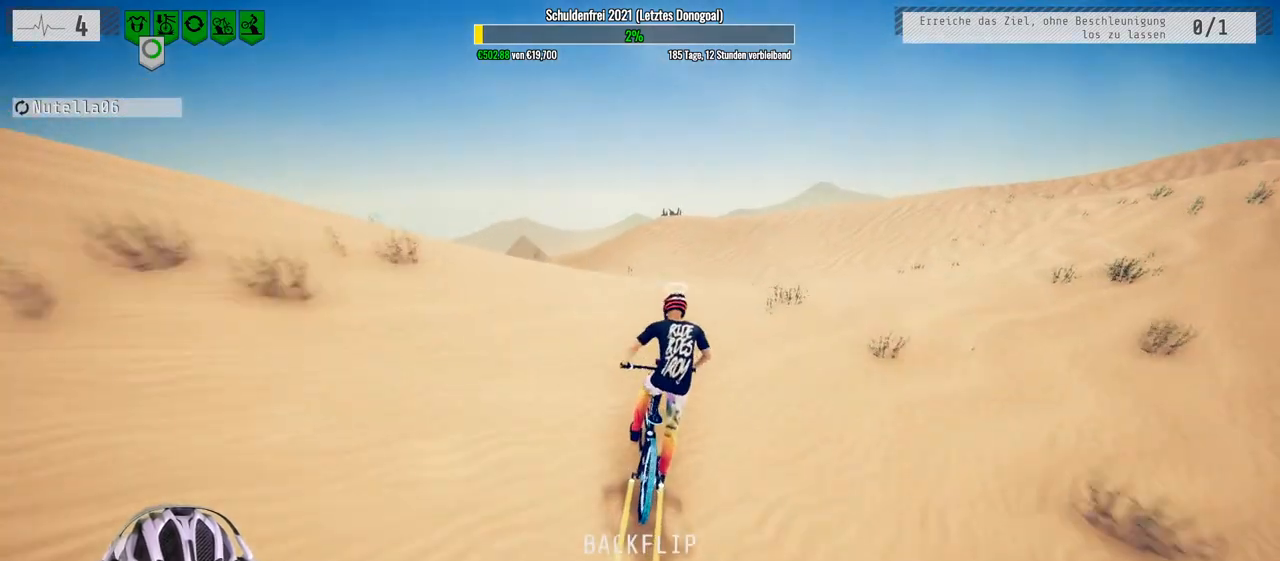
{"buttons": ["R2"], "left_stick": "up-right", "right_stick": "center", "events": [[83, "left_stick", "center"], [400, "left_stick", "up-right"]]}
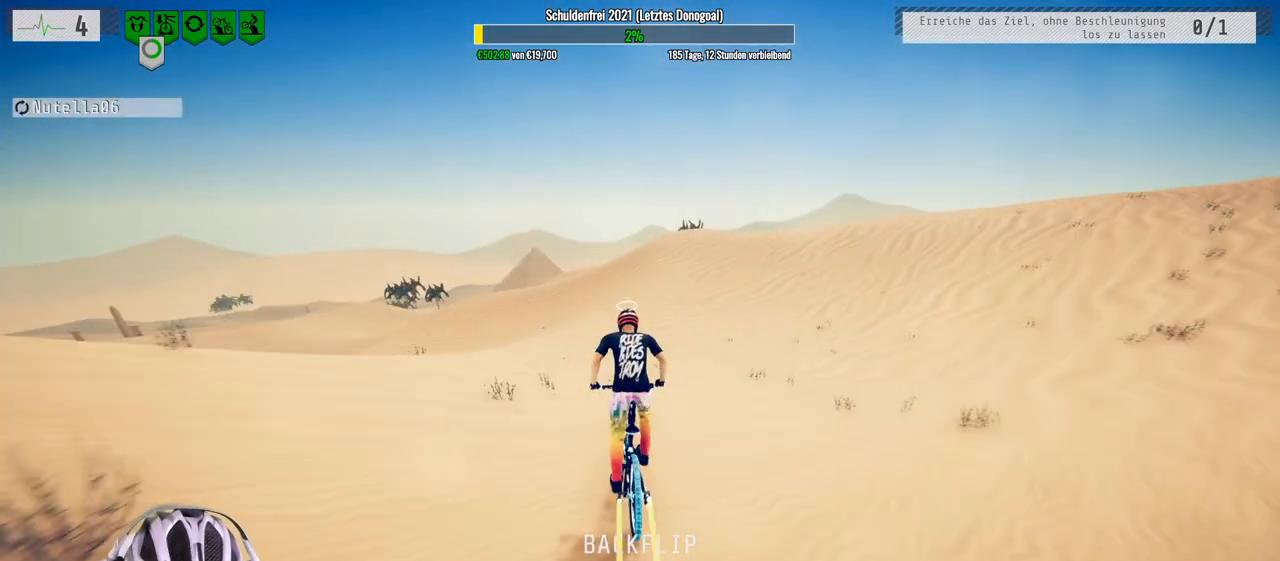
{"buttons": ["R2"], "left_stick": "center", "right_stick": "center", "events": [[33, "left_stick", "center"]]}
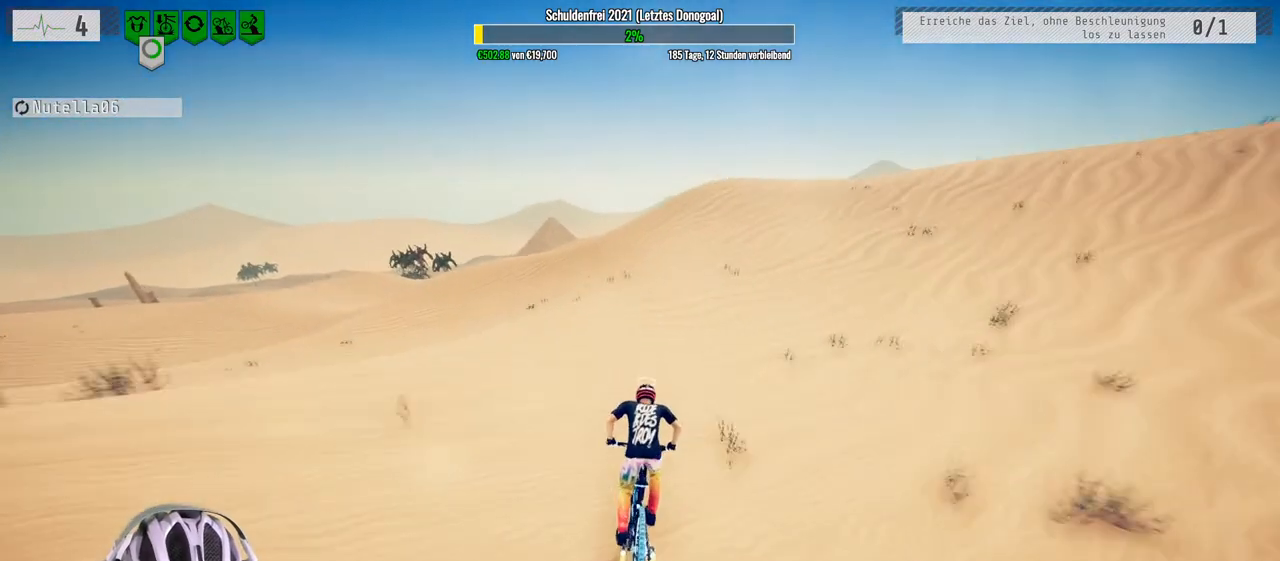
{"buttons": ["R2"], "left_stick": "center", "right_stick": "center", "events": [[50, "left_stick", "right"], [217, "left_stick", "center"]]}
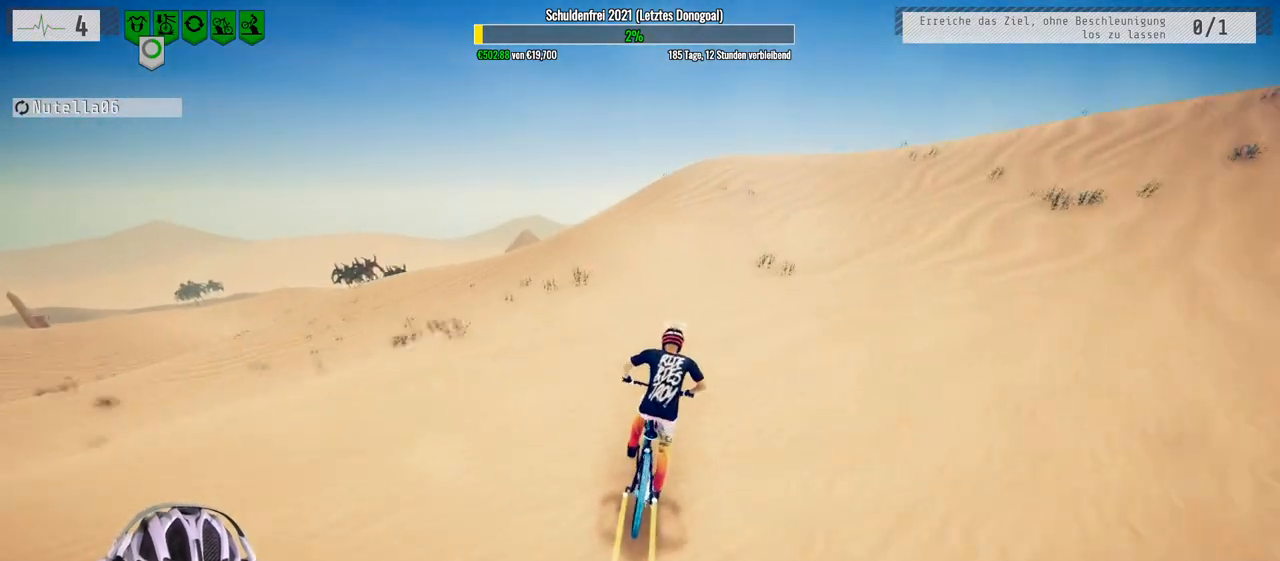
{"buttons": ["R2"], "left_stick": "left", "right_stick": "down", "events": [[83, "right_stick", "down"], [400, "left_stick", "left"]]}